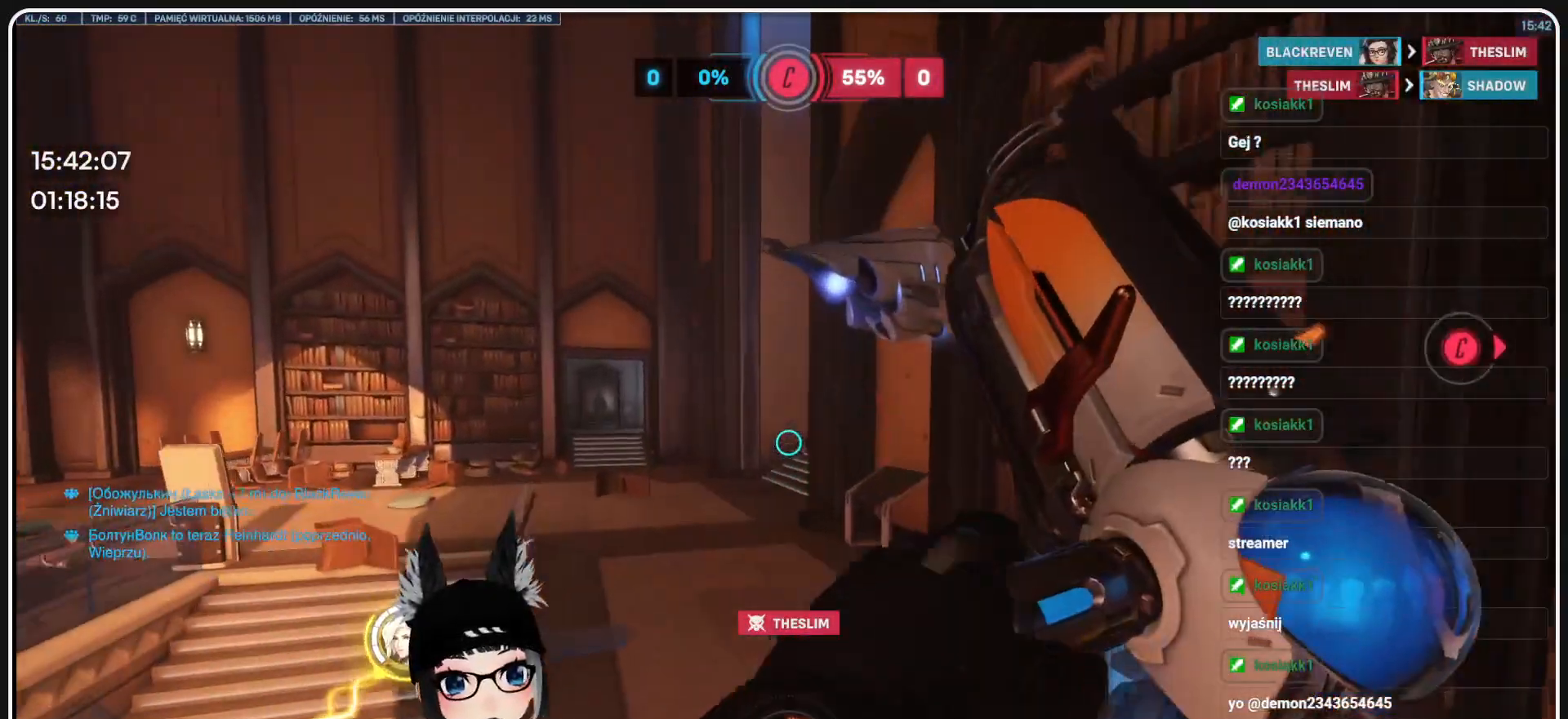
Gameplay with keyboard and mouse; each line is a JSON object with the keys and mouse buttons held at the frame after it. "events" lists presses ("down") and releases ("up") of "1", "2", "3", "4", "5", "a", "alt", "b", "c", "ctrl", "d", "e", "f", "g", "q", "r", "s", "shift", "space", "t", "tab", "tilde", "v", "w", "x", "z", "mouse_left", "mouse_wheel", "mouse_right", "mouse_mb4" and "mouse_mb5" between this image and that frame as [ms after this image, input, new state], when the widget could be followed in between. "mouse_left", "mouse_wheel", "mouse_right", "mouse_mb4", "mouse_mb5" = the "left", "wheel", "right", "mb4", "mb5" buttons of the "mouse" list. No other keys are recorded. "wheel" means that the mouse wheel is clicked or scrolled. Mouse movement is not recorded.
{"keys": ["a", "w"], "mouse": [], "events": [[395, "a", "down"]]}
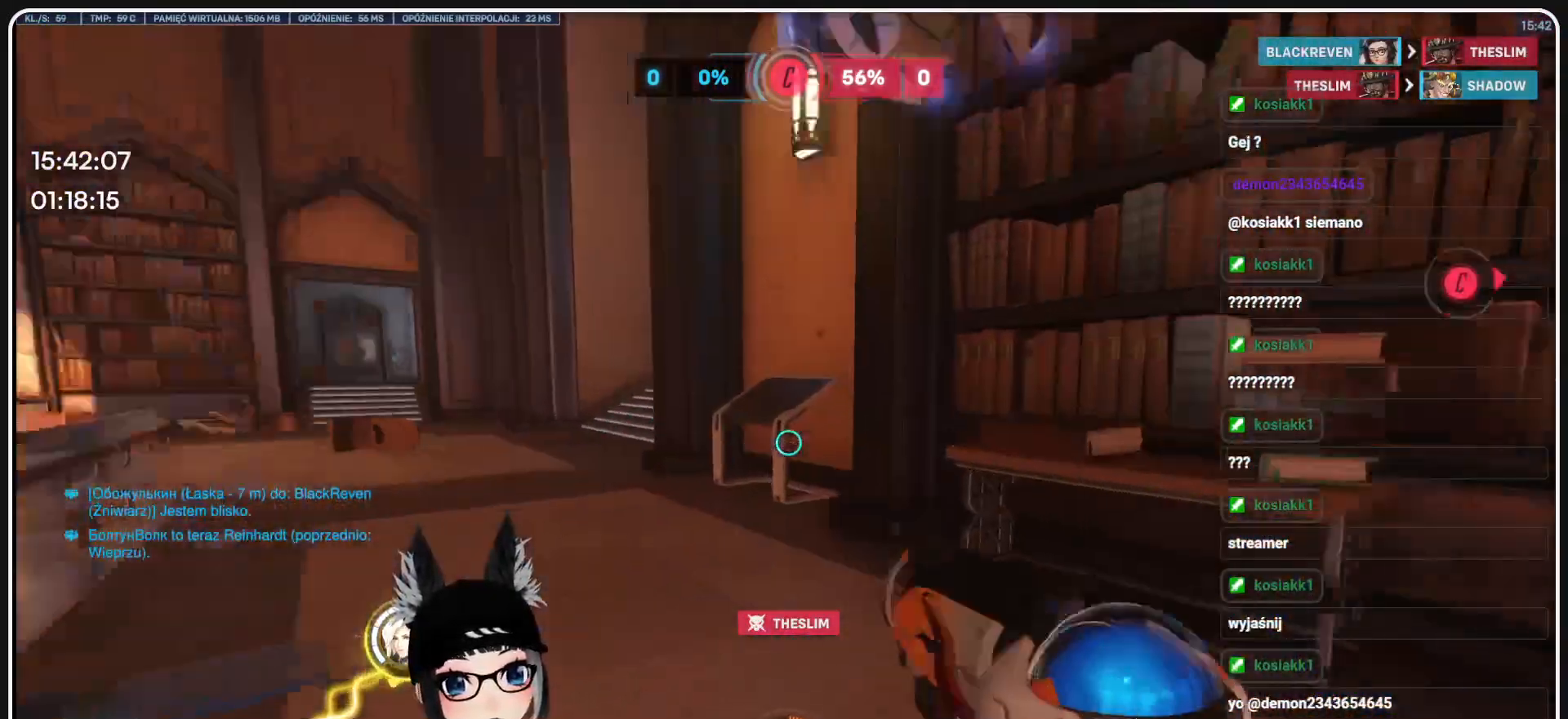
{"keys": ["a", "w"], "mouse": [], "events": []}
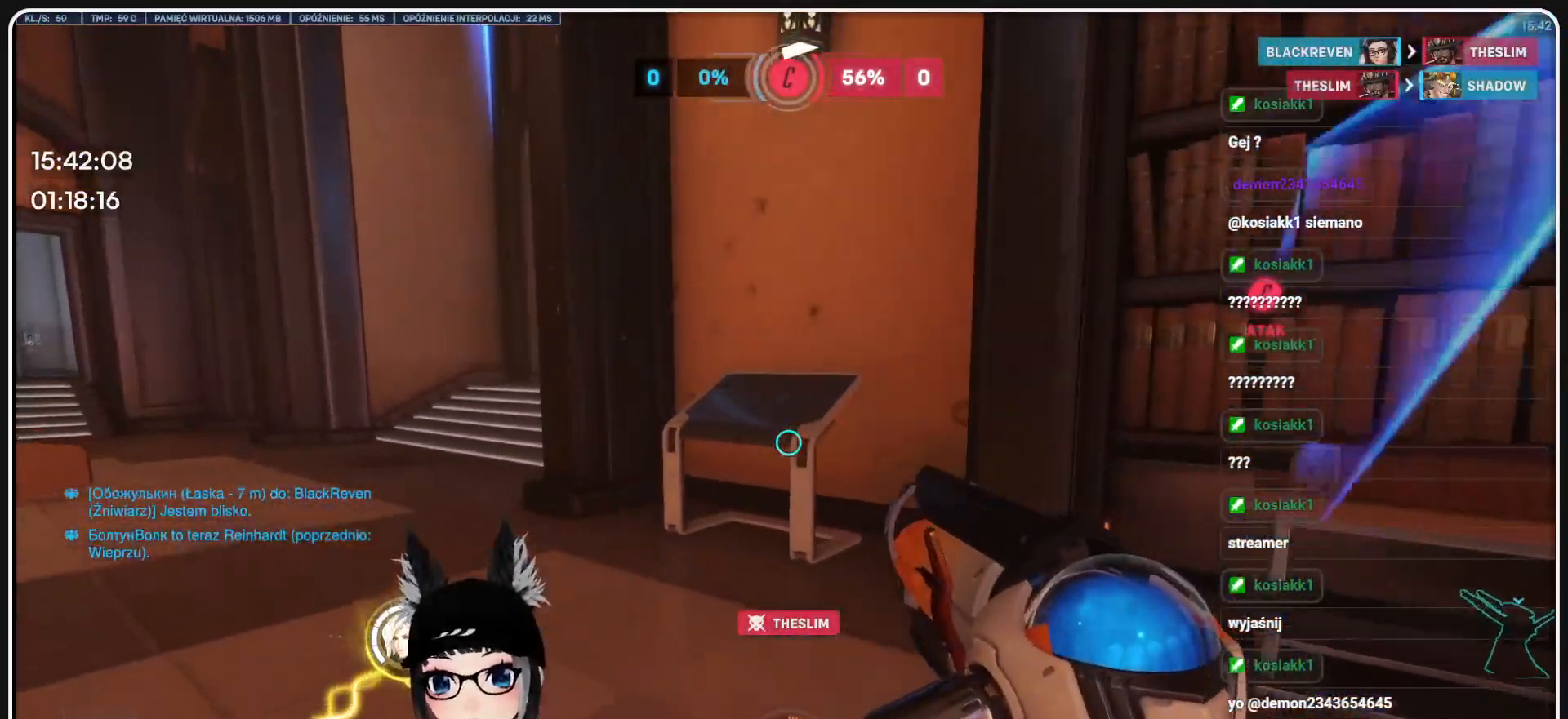
{"keys": ["a", "w"], "mouse": [], "events": []}
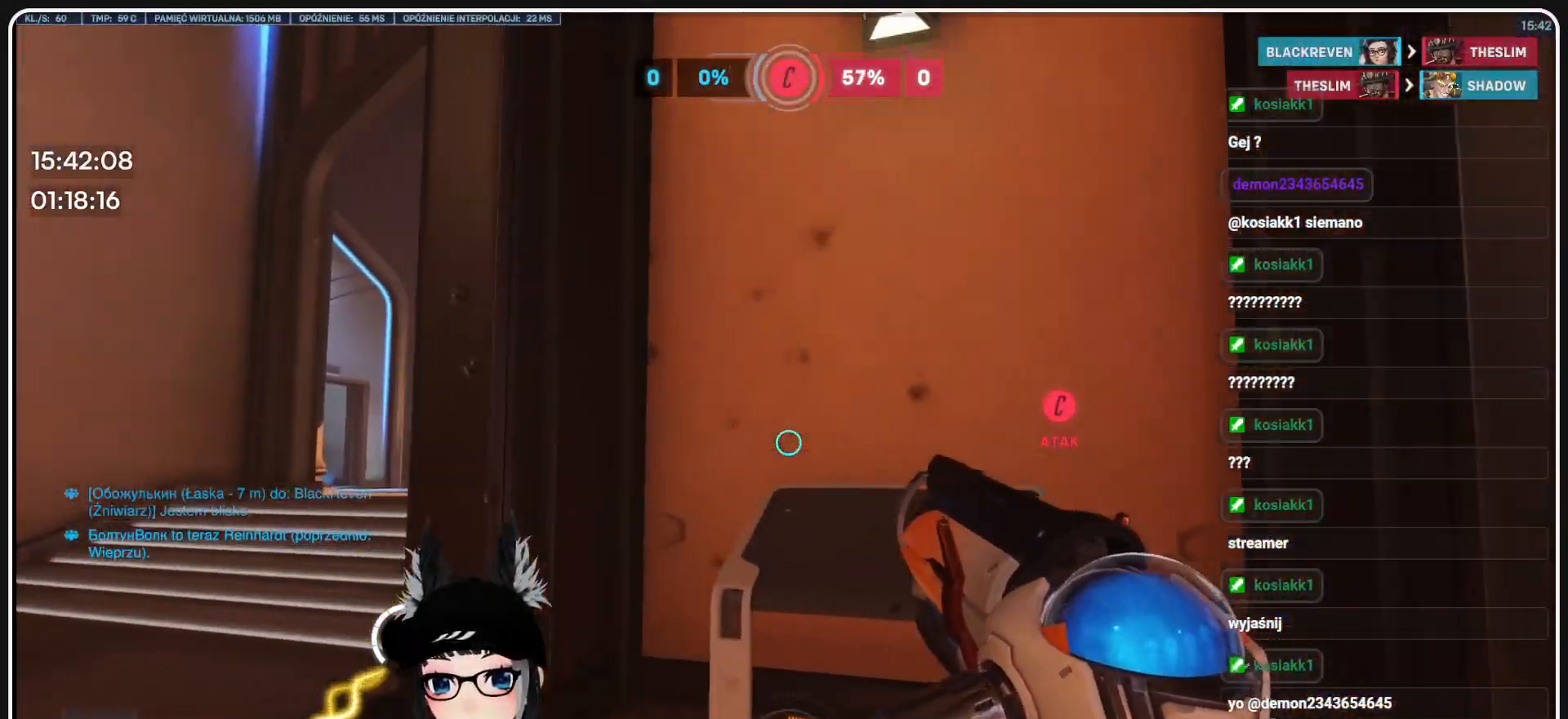
{"keys": ["a", "w"], "mouse": [], "events": []}
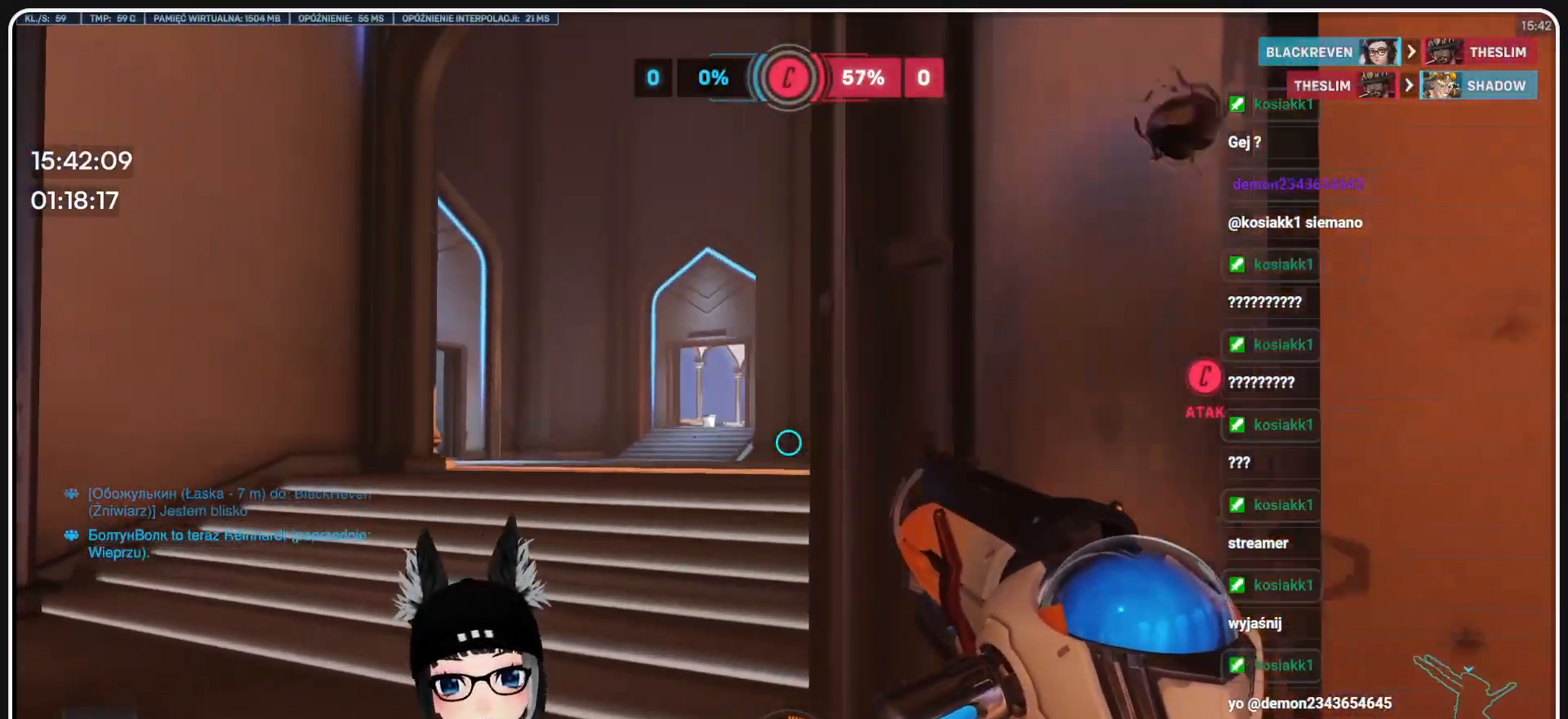
{"keys": ["a", "w"], "mouse": [], "events": []}
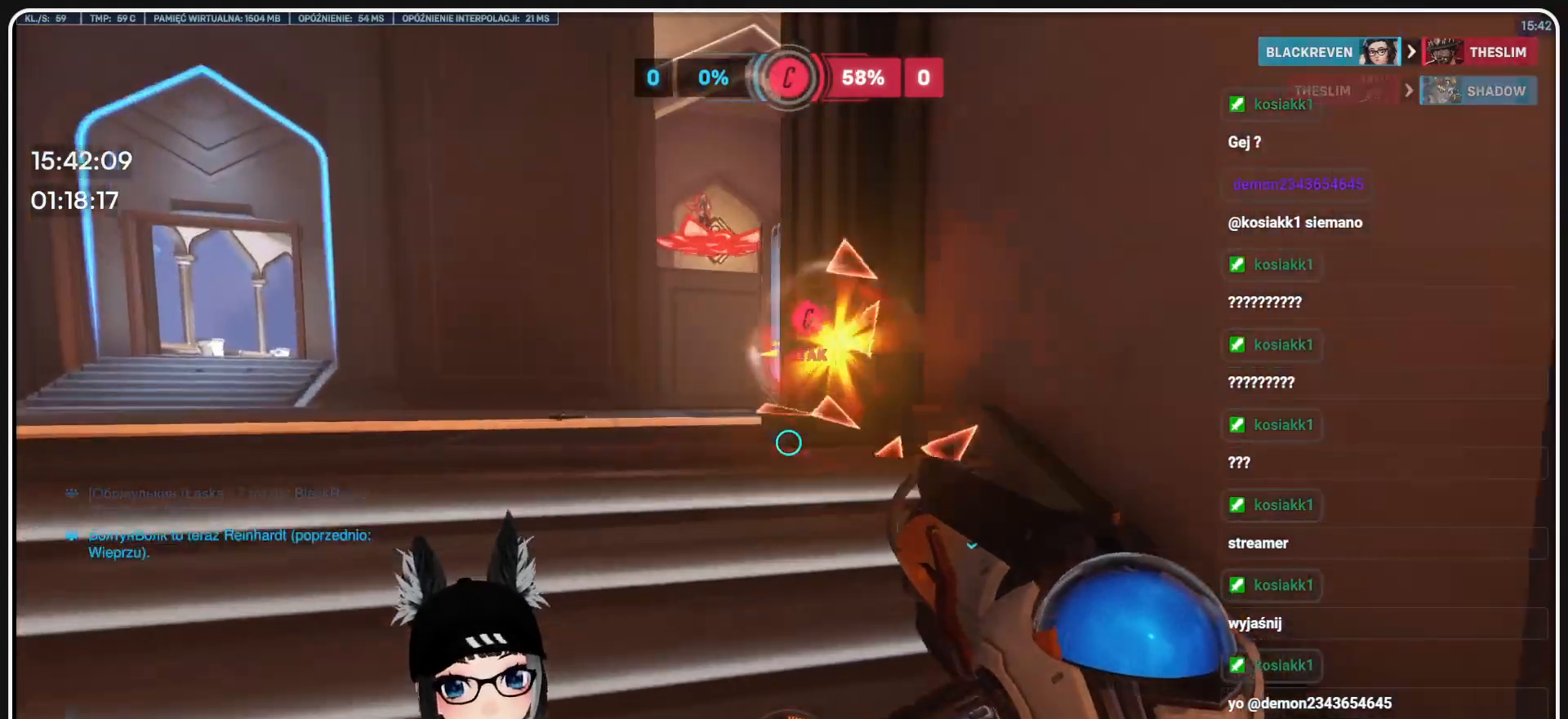
{"keys": ["a", "w"], "mouse": ["right"], "events": [[374, "mouse_right", "down"]]}
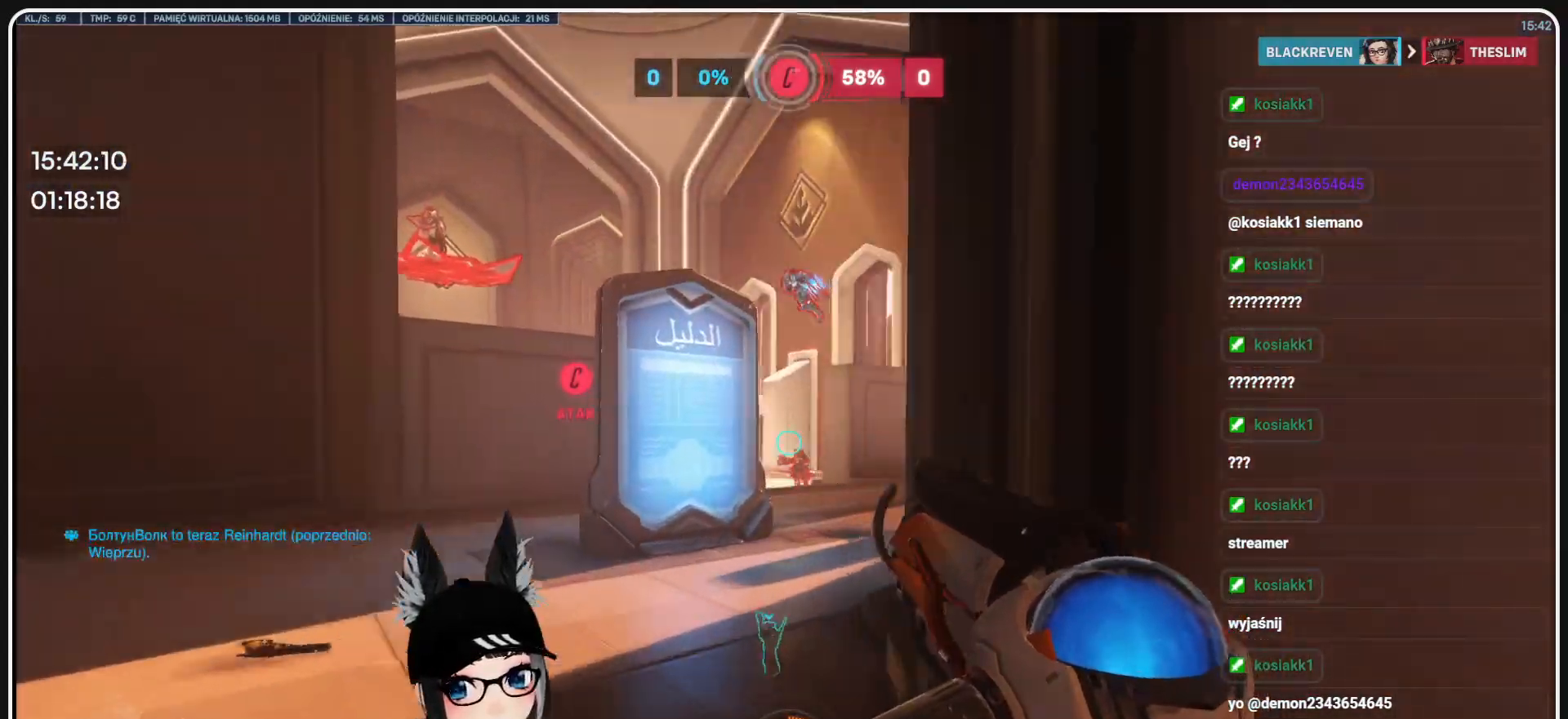
{"keys": ["a"], "mouse": ["right"], "events": [[124, "w", "up"]]}
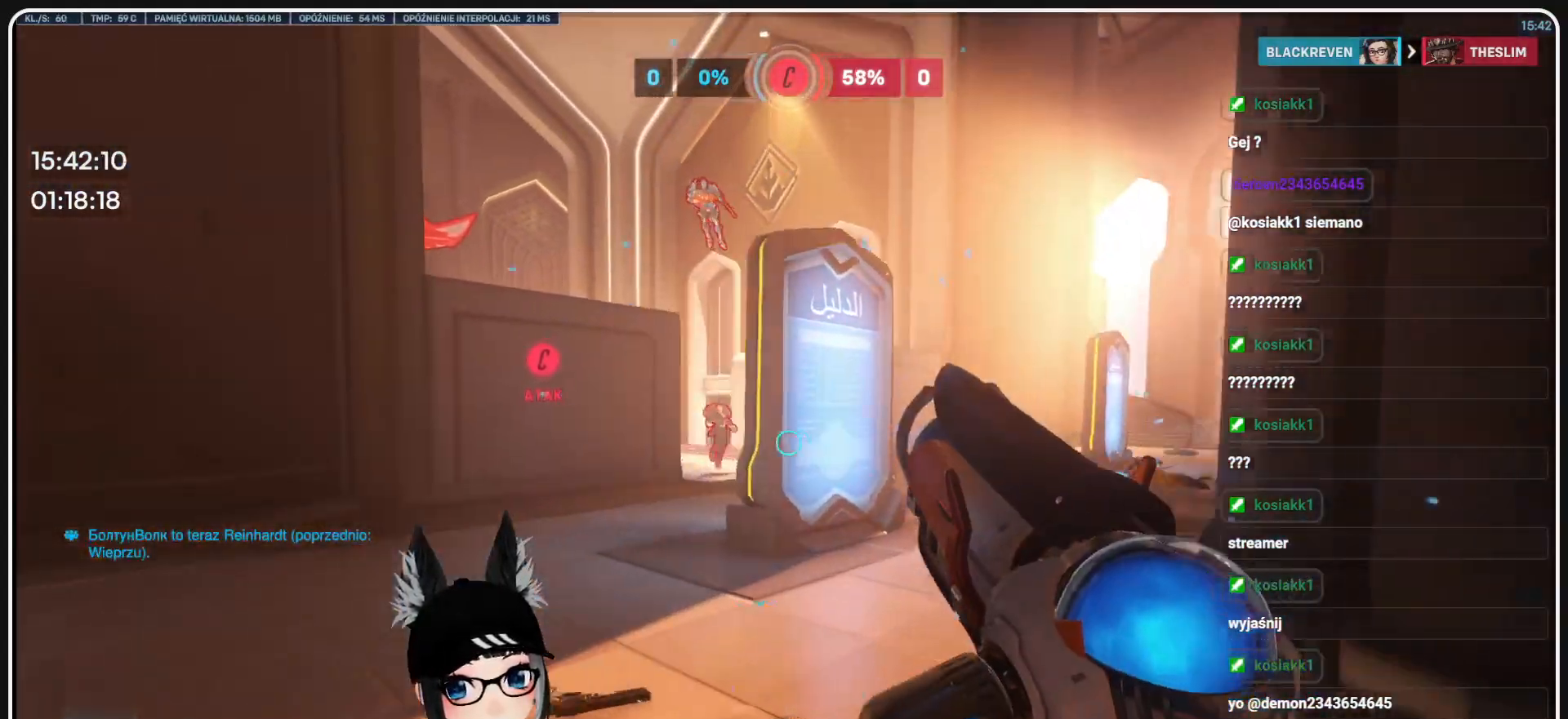
{"keys": ["a", "w"], "mouse": ["right"], "events": [[145, "w", "down"]]}
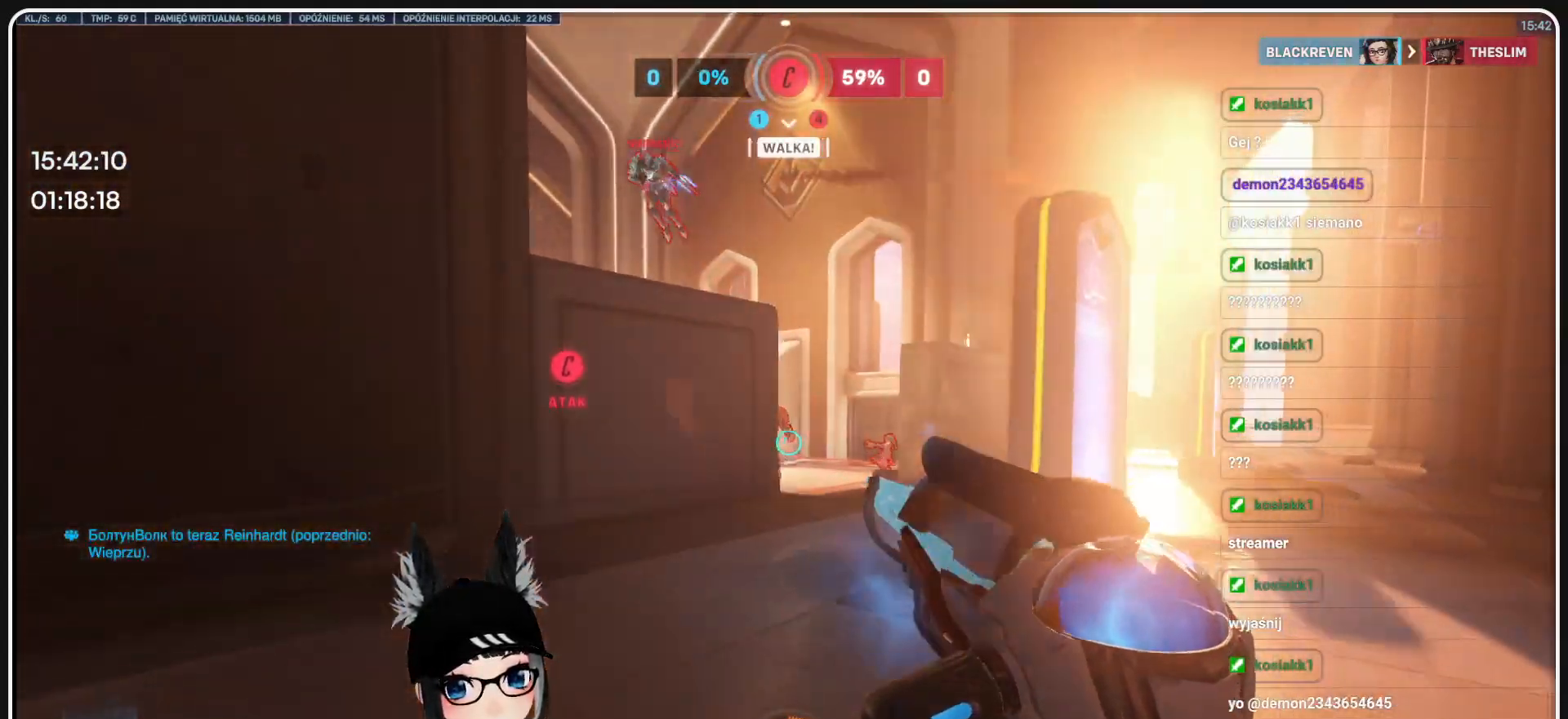
{"keys": ["s"], "mouse": ["right"], "events": [[104, "w", "up"], [208, "s", "down"], [437, "a", "up"]]}
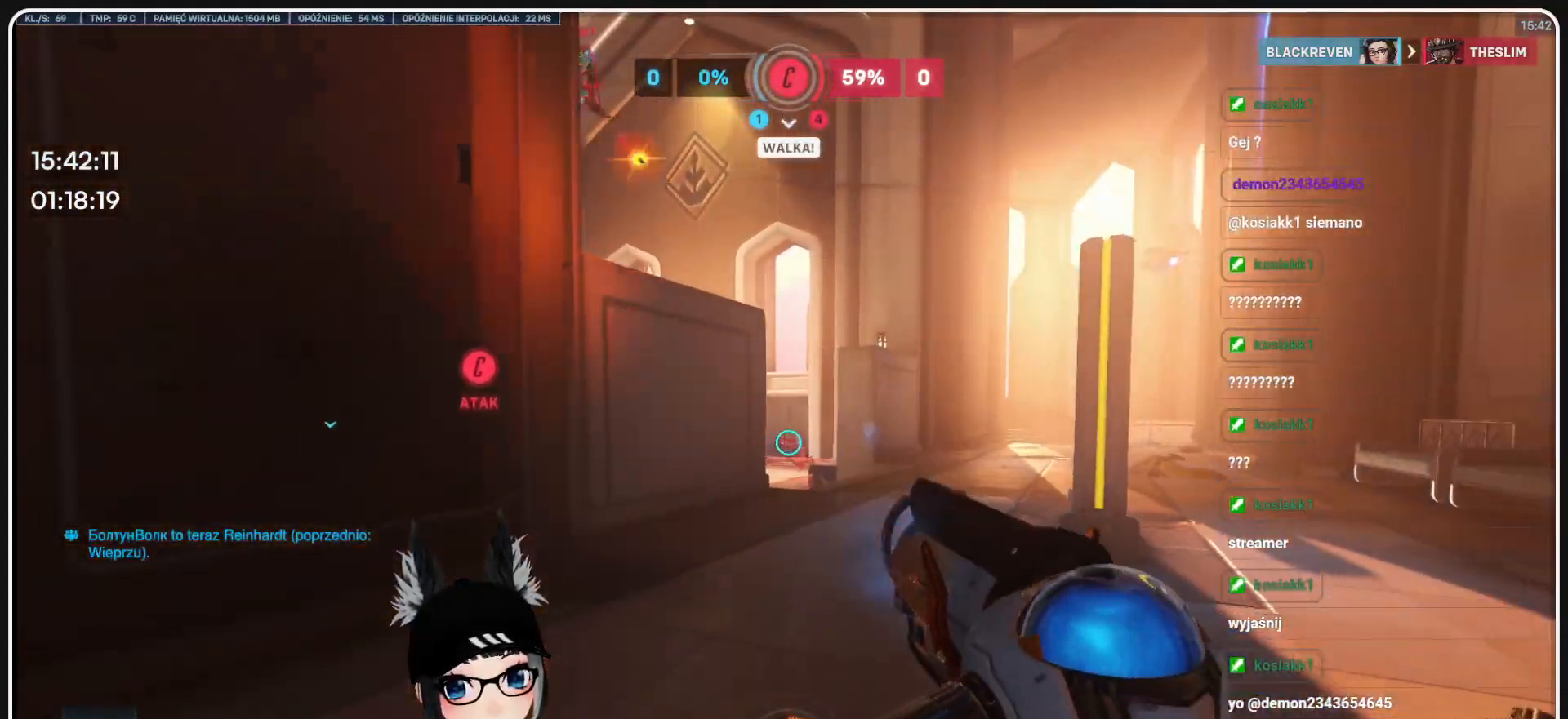
{"keys": ["a", "s"], "mouse": ["right"], "events": [[20, "d", "down"], [229, "a", "down"], [229, "d", "up"], [229, "e", "down"], [229, "w", "down"], [270, "w", "up"], [312, "e", "up"]]}
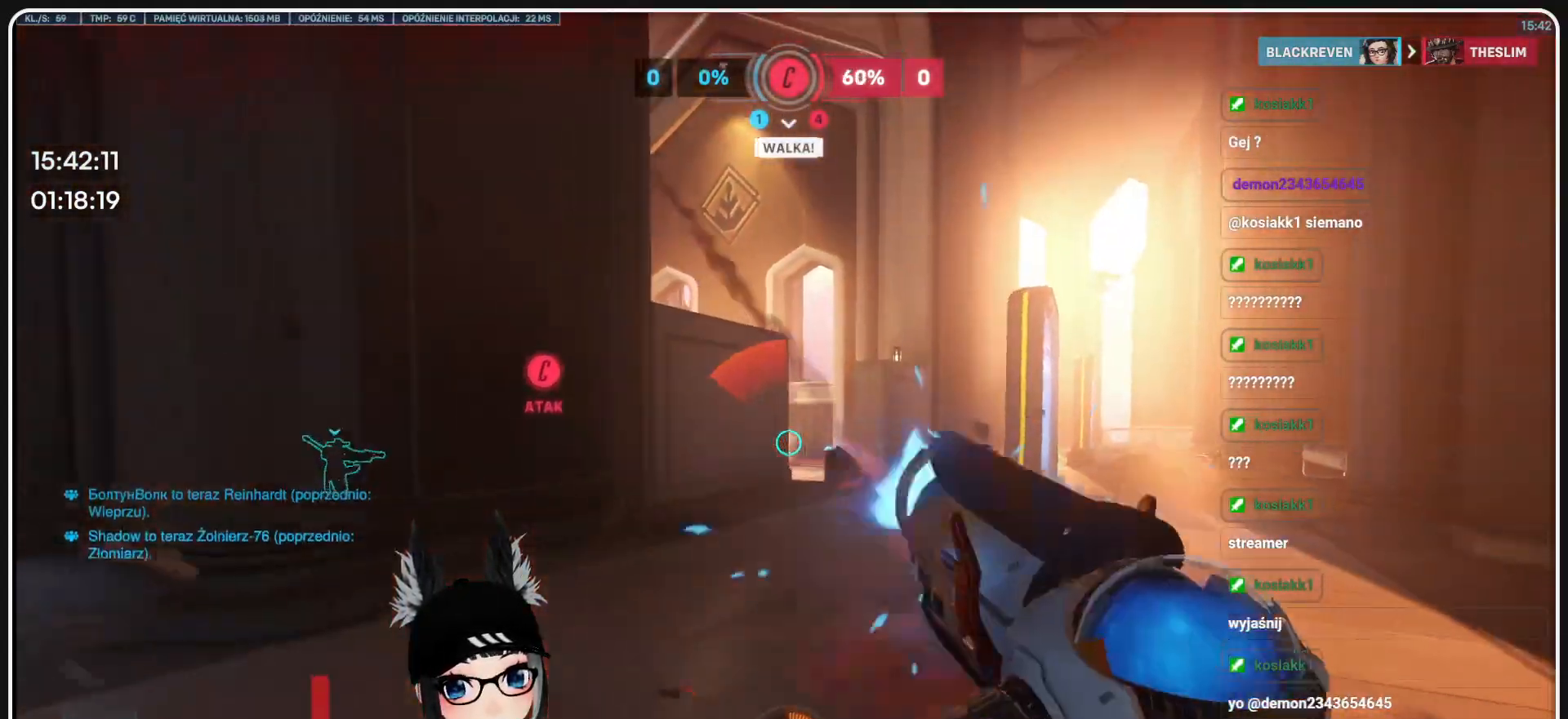
{"keys": ["a", "r", "w"], "mouse": [], "events": [[145, "mouse_right", "up"], [145, "s", "up"], [333, "r", "down"], [333, "w", "down"], [437, "r", "up"], [479, "r", "down"]]}
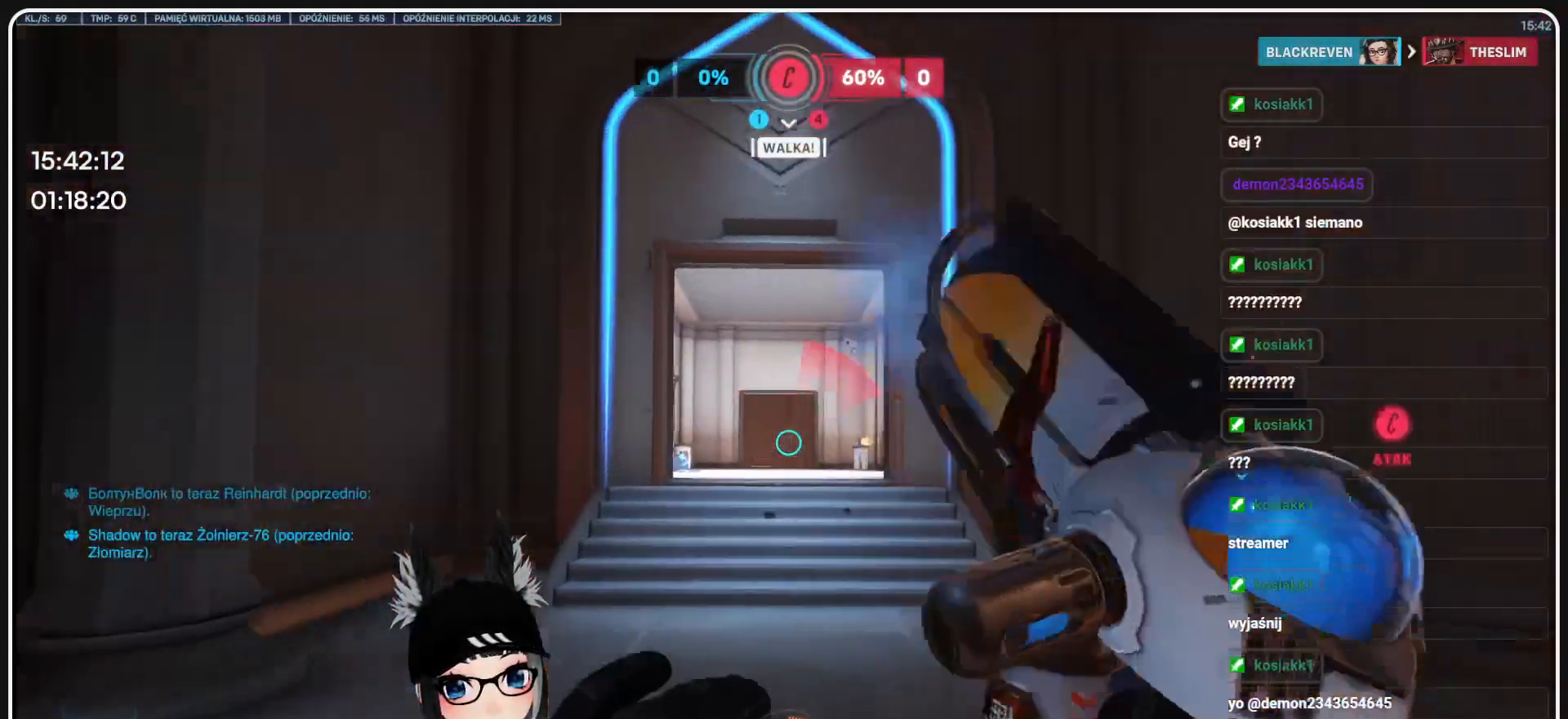
{"keys": ["w"], "mouse": [], "events": [[62, "r", "up"], [166, "a", "up"], [166, "r", "down"], [250, "r", "up"]]}
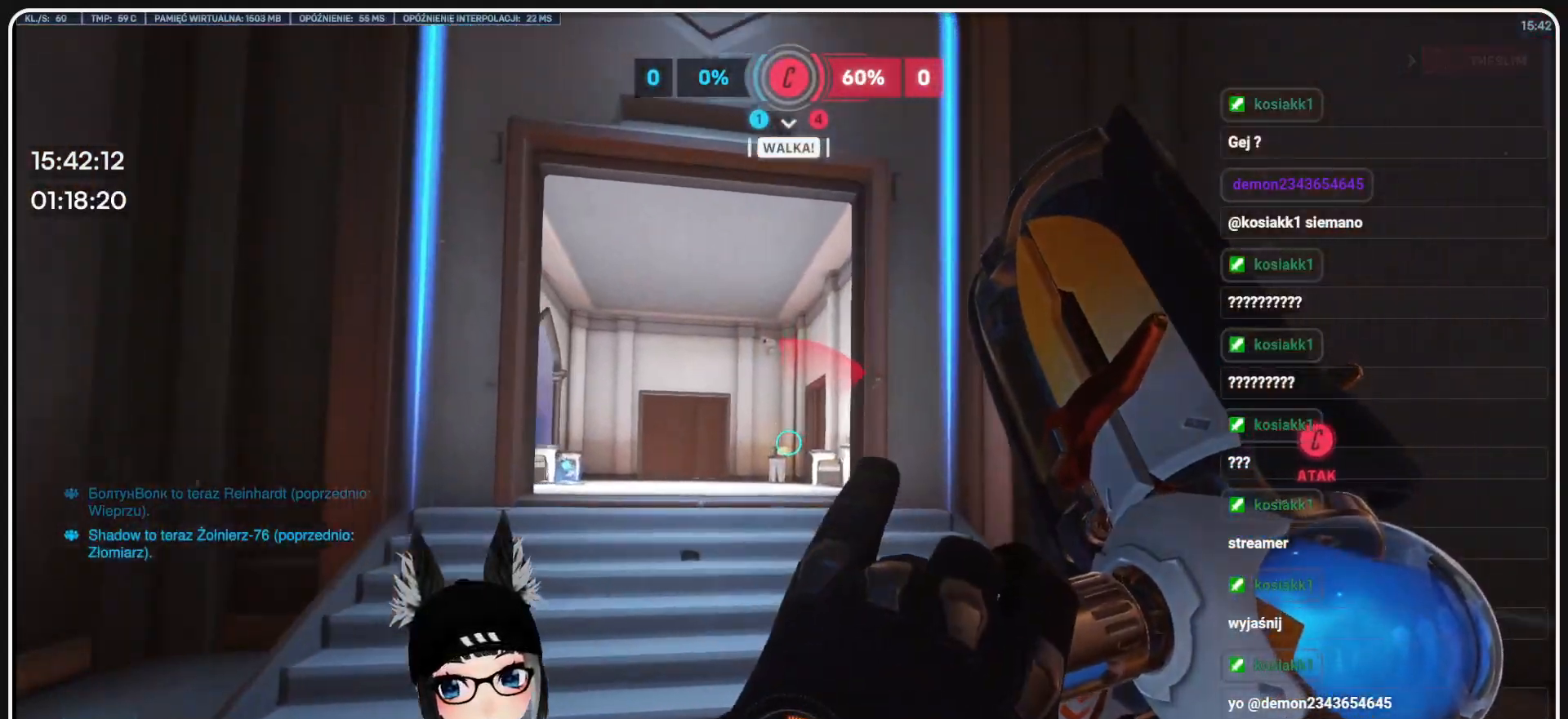
{"keys": ["w"], "mouse": [], "events": []}
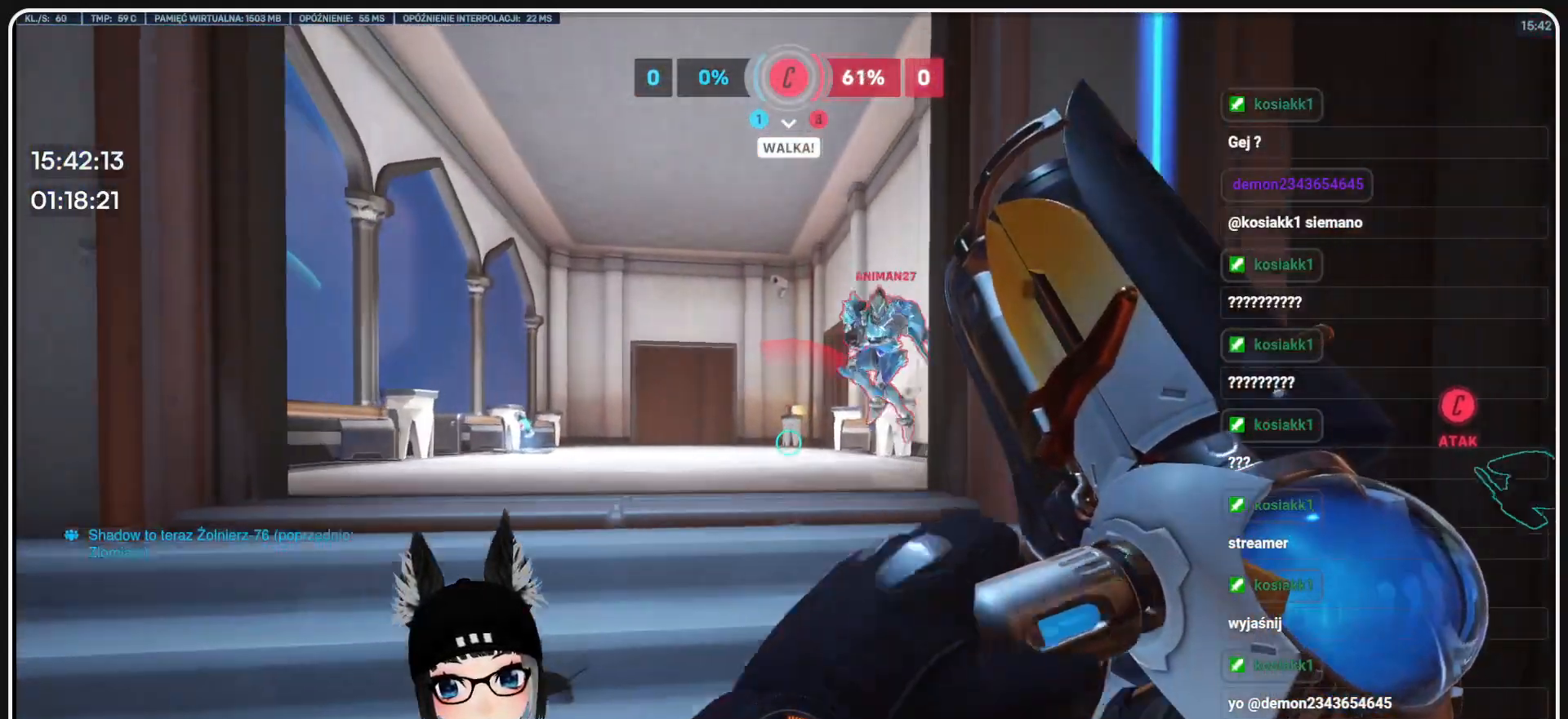
{"keys": ["a", "w"], "mouse": ["left"], "events": [[145, "a", "down"], [500, "mouse_left", "down"]]}
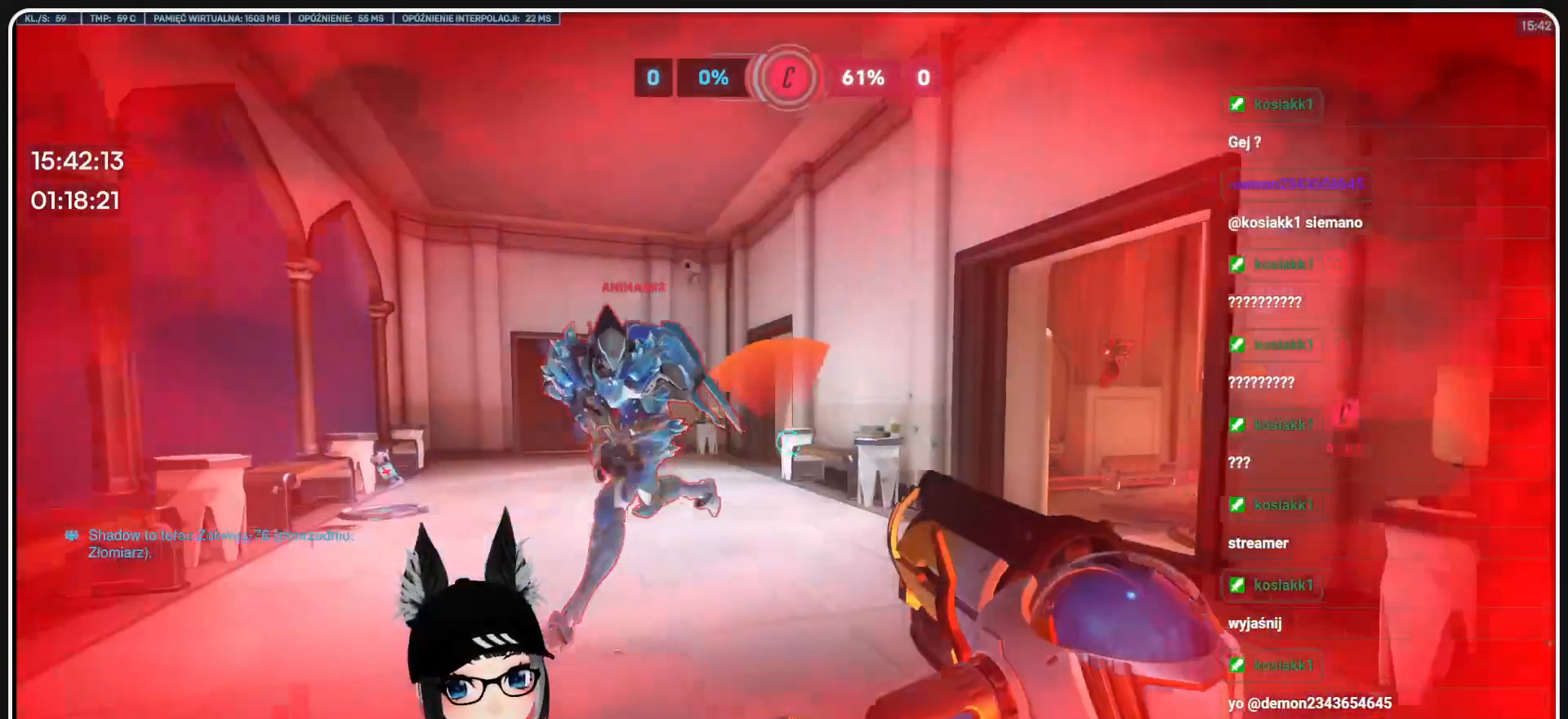
{"keys": ["d", "w"], "mouse": ["left"], "events": [[83, "w", "up"], [229, "s", "down"], [291, "d", "down"], [333, "s", "up"], [395, "a", "up"], [437, "w", "down"]]}
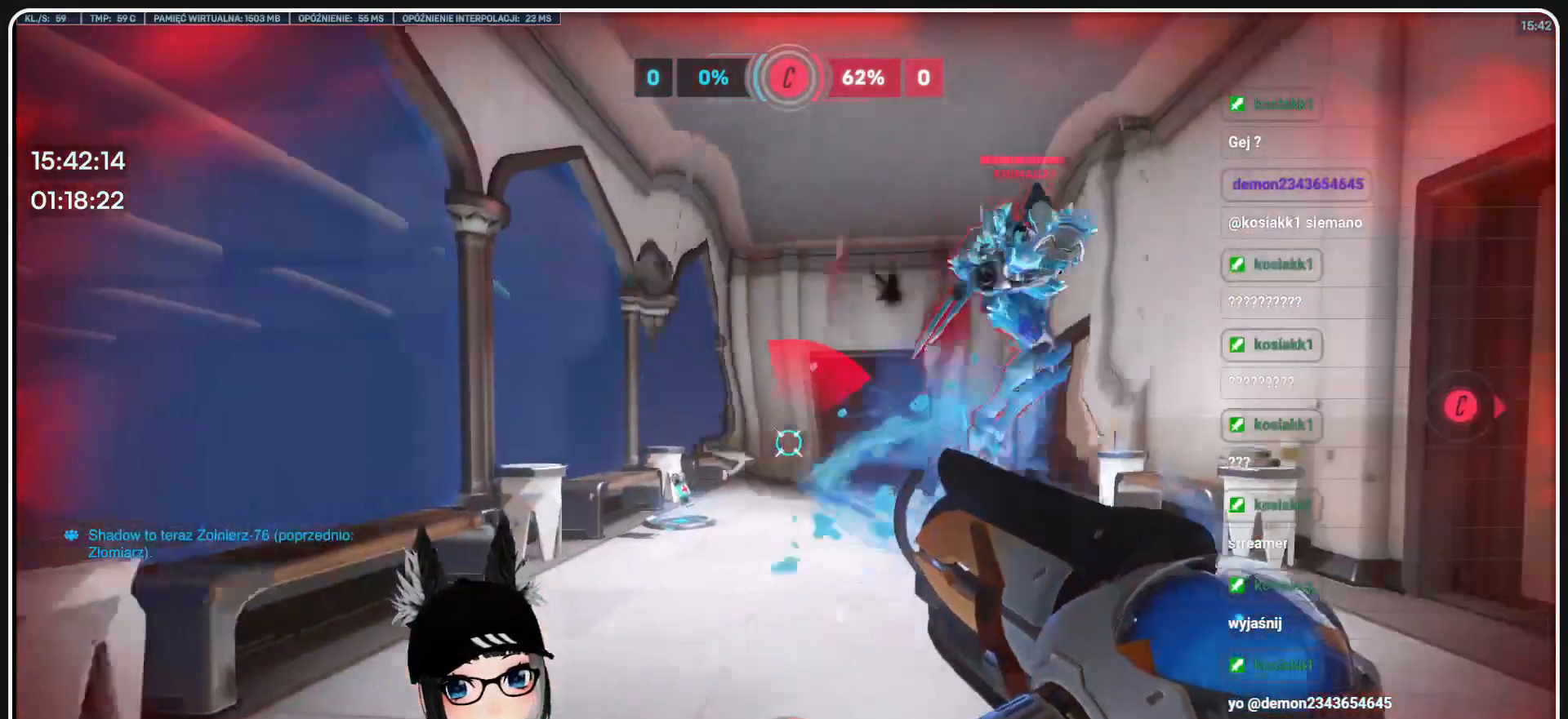
{"keys": ["a", "w"], "mouse": ["left"], "events": [[250, "a", "down"], [250, "space", "down"], [312, "d", "up"], [458, "space", "up"]]}
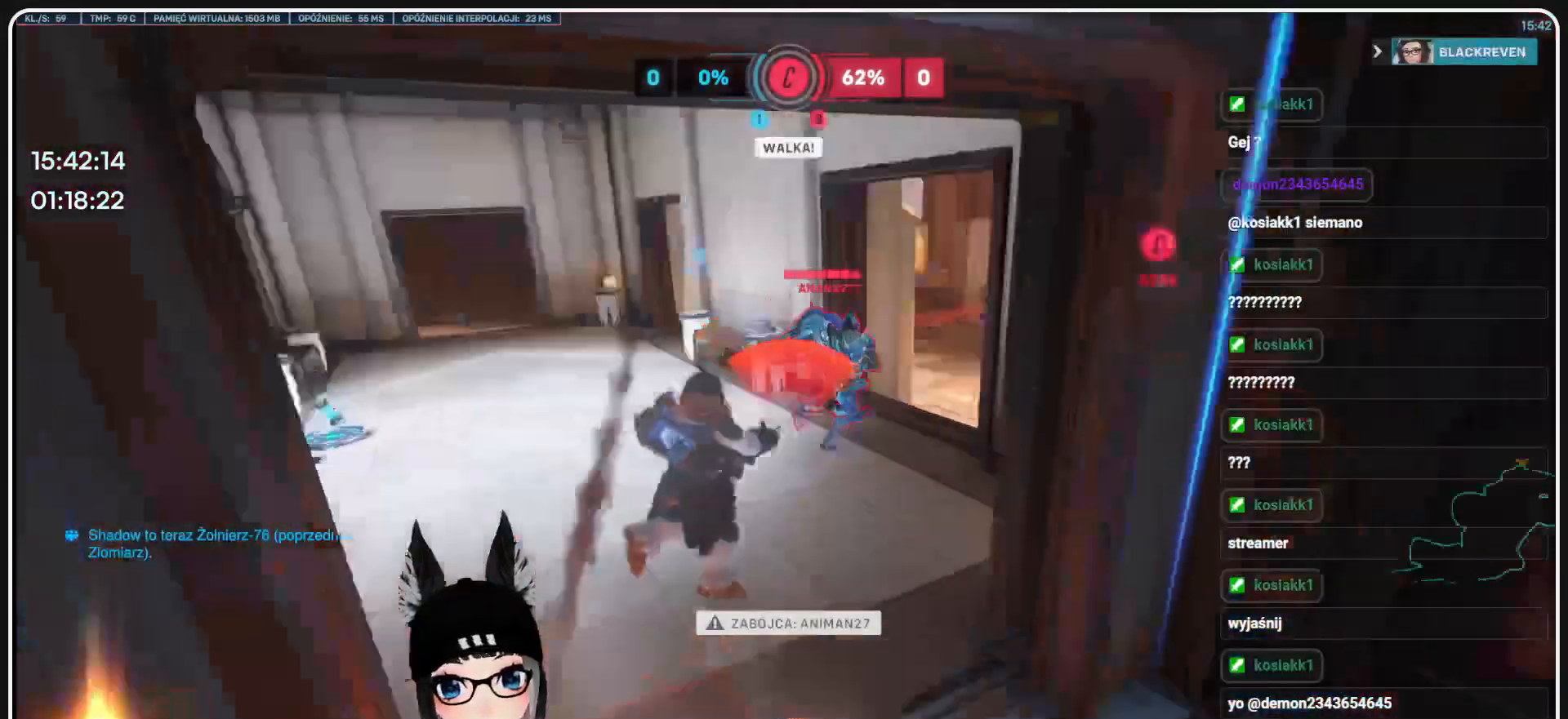
{"keys": [], "mouse": [], "events": [[41, "w", "up"], [229, "mouse_left", "up"], [270, "a", "up"], [333, "mouse_left", "down"], [374, "e", "down"], [416, "mouse_left", "up"], [500, "e", "up"]]}
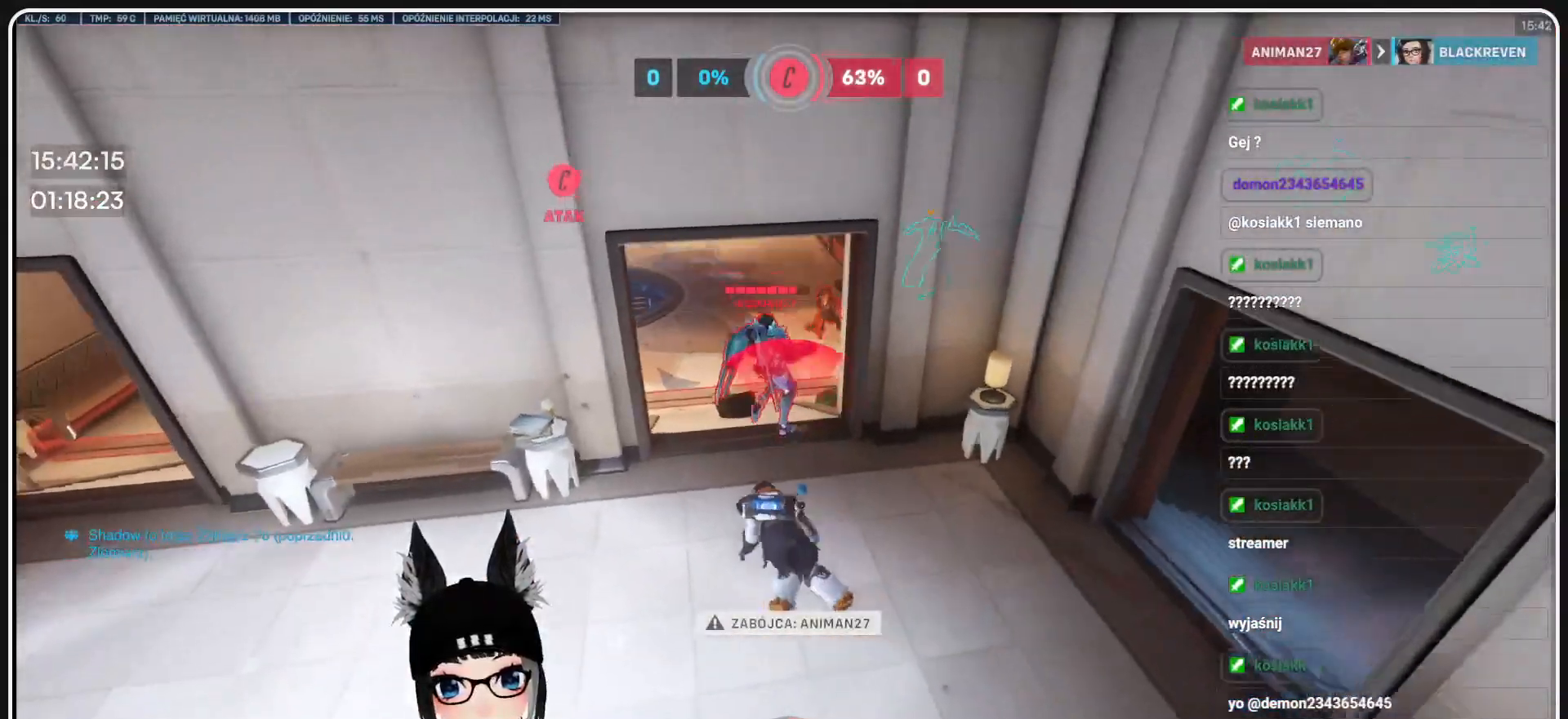
{"keys": [], "mouse": [], "events": []}
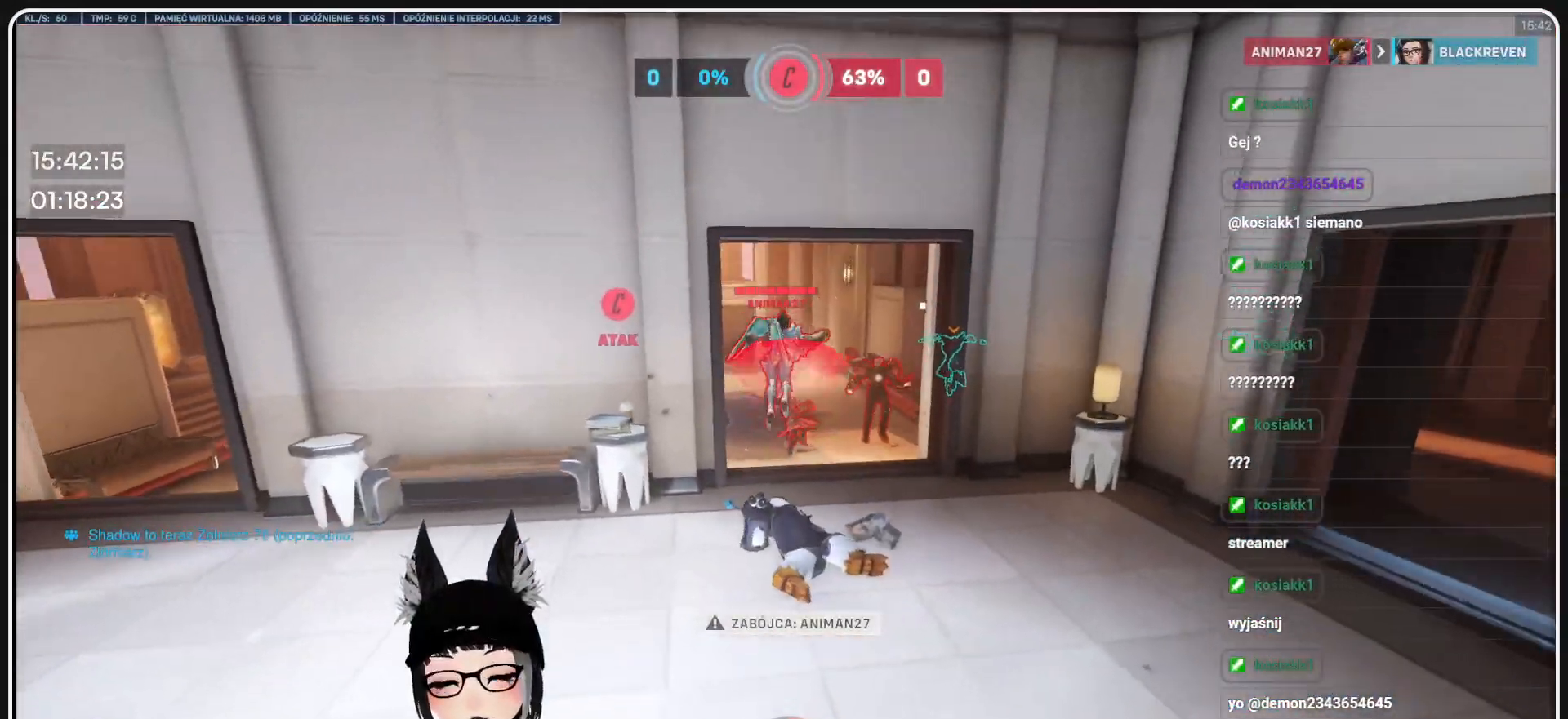
{"keys": [], "mouse": [], "events": []}
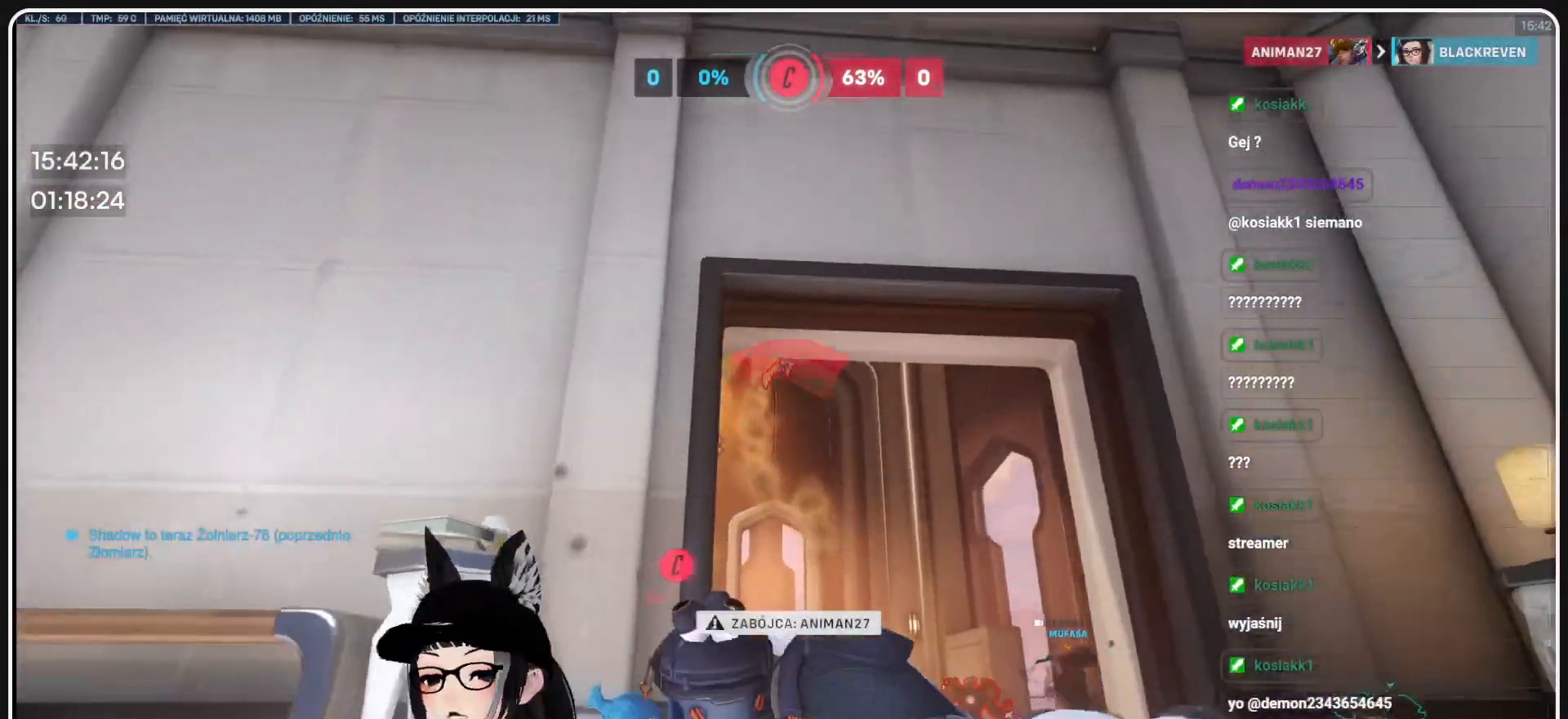
{"keys": [], "mouse": [], "events": []}
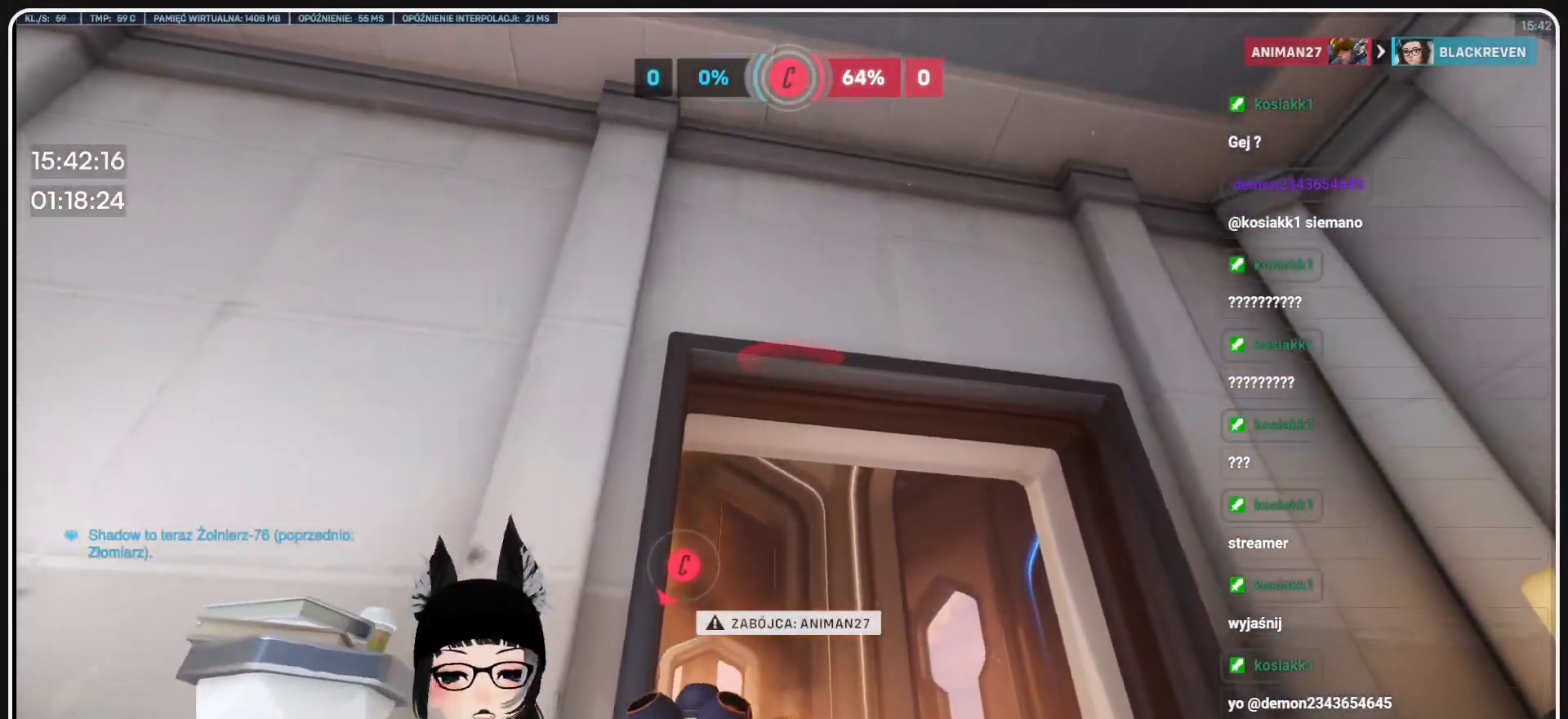
{"keys": [], "mouse": [], "events": []}
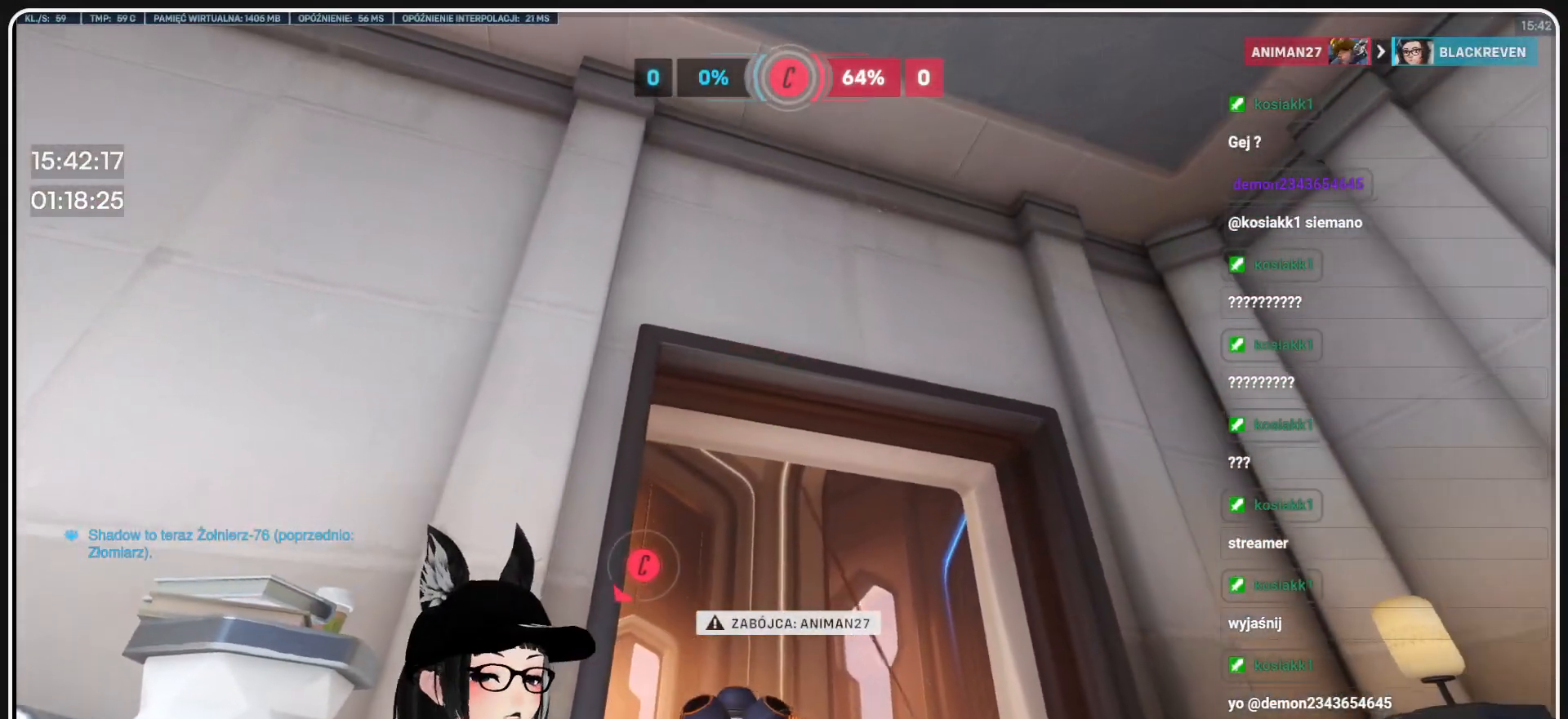
{"keys": [], "mouse": [], "events": []}
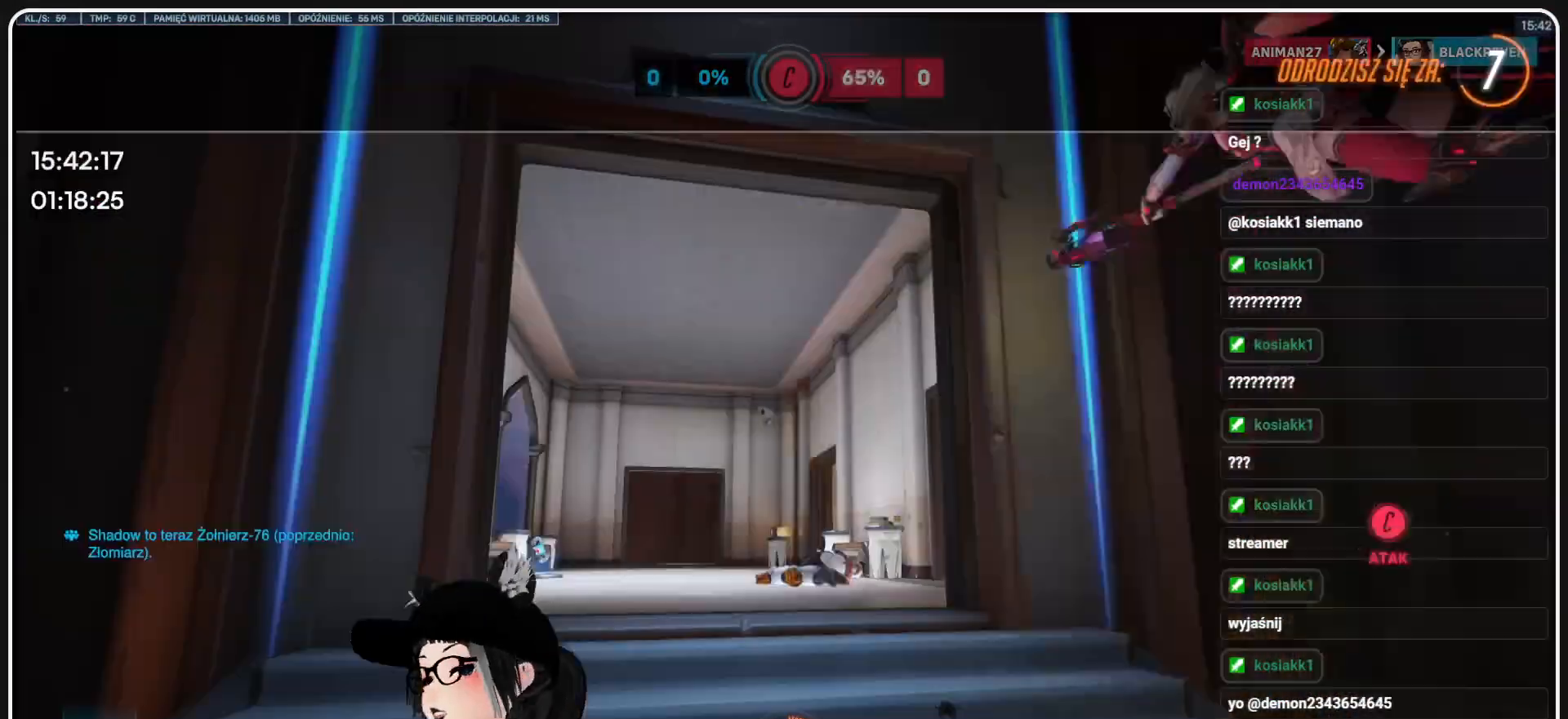
{"keys": [], "mouse": [], "events": []}
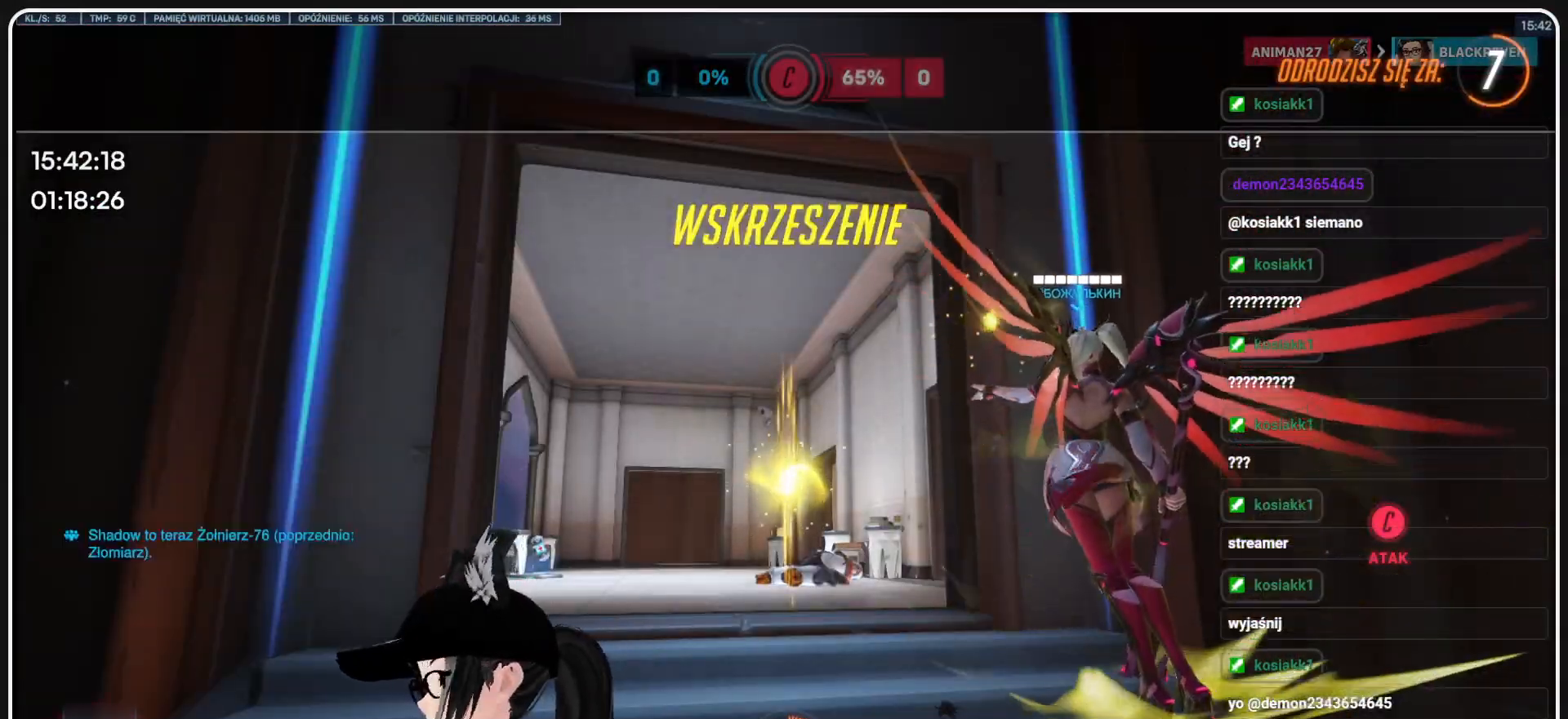
{"keys": [], "mouse": [], "events": []}
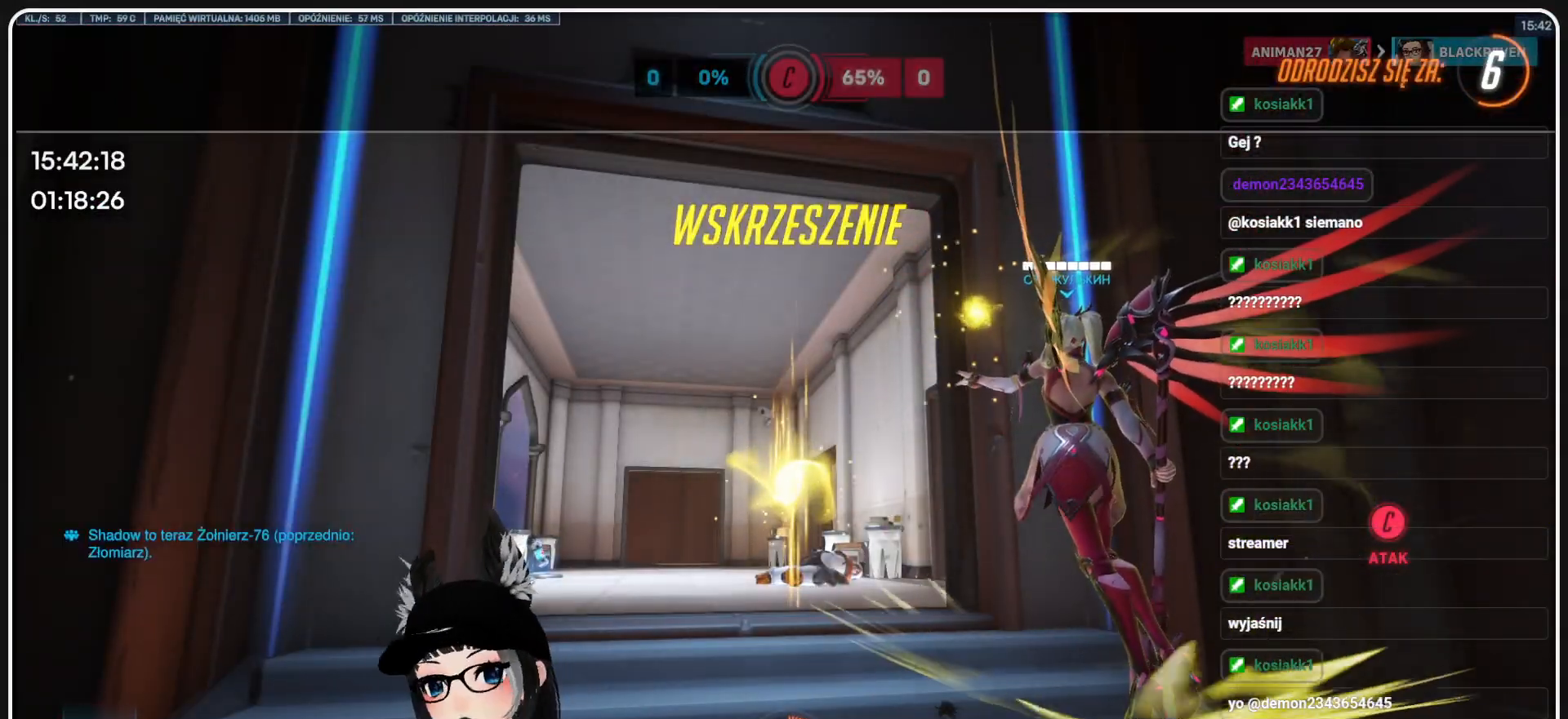
{"keys": [], "mouse": [], "events": []}
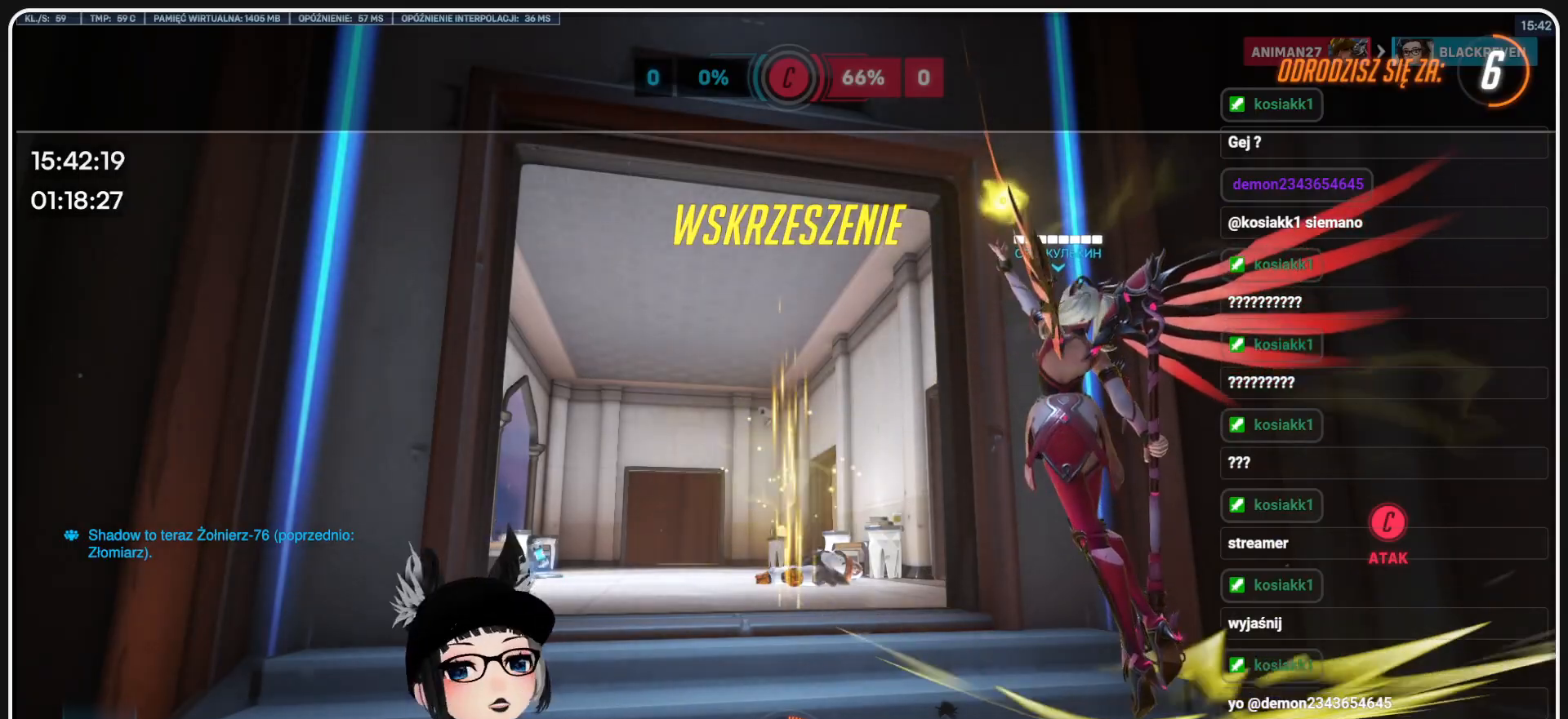
{"keys": [], "mouse": [], "events": []}
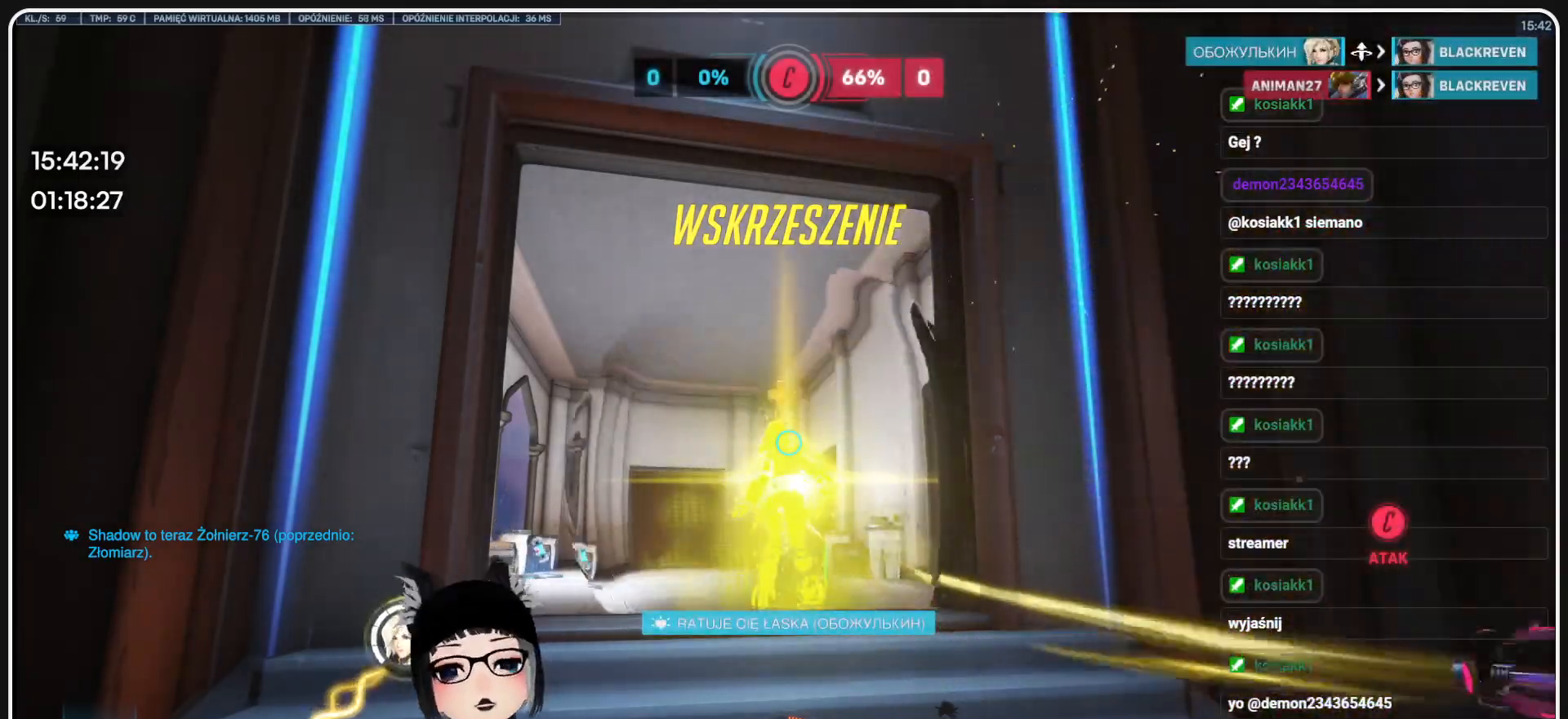
{"keys": ["a", "w"], "mouse": [], "events": [[395, "a", "down"], [437, "w", "down"]]}